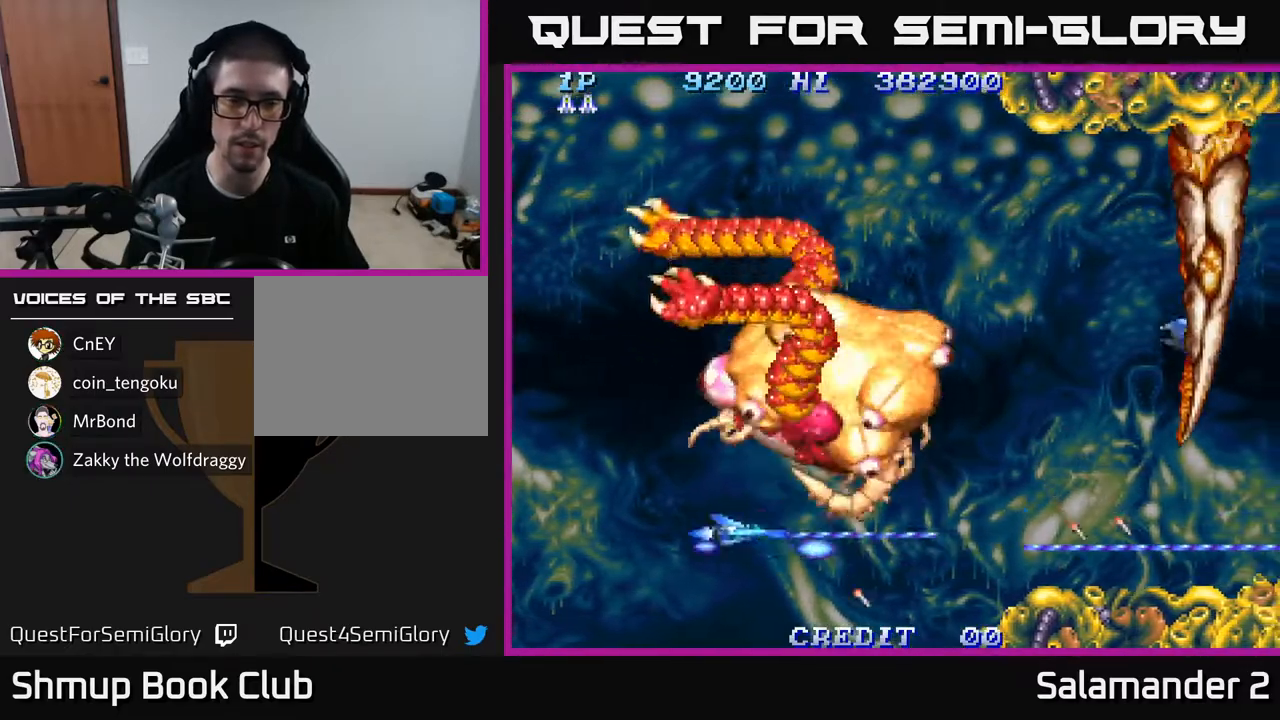
Gameplay with a controller (Xbox layout); each line is a JSON object with the inputs held at the frame after it. "events" lists button and stick changes between this image and that frame as [ms after this image, input, new state], when the widget could be followed in between.
{"buttons": ["A", "DPAD_RIGHT"], "left_stick": "center", "right_stick": "center", "events": [[350, "DPAD_UP", "up"], [417, "DPAD_LEFT", "up"], [450, "DPAD_RIGHT", "down"]]}
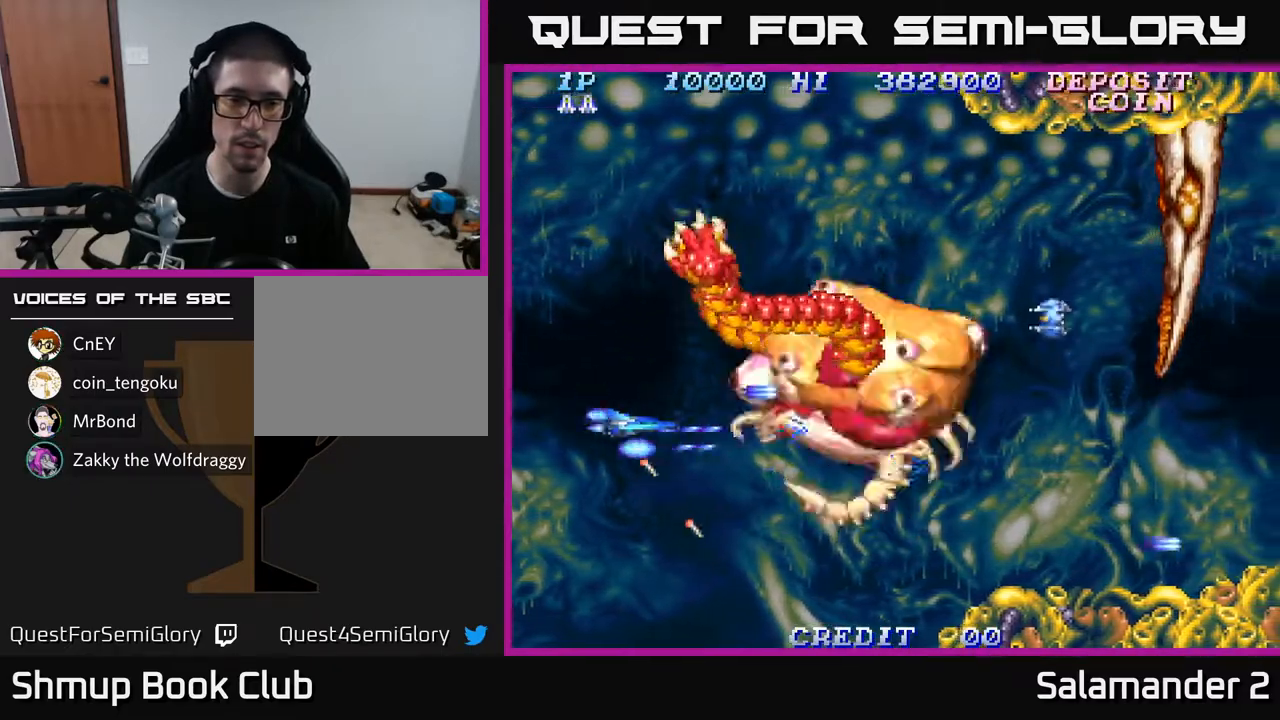
{"buttons": ["A"], "left_stick": "center", "right_stick": "center", "events": [[167, "DPAD_RIGHT", "up"], [250, "DPAD_LEFT", "down"], [333, "DPAD_LEFT", "up"]]}
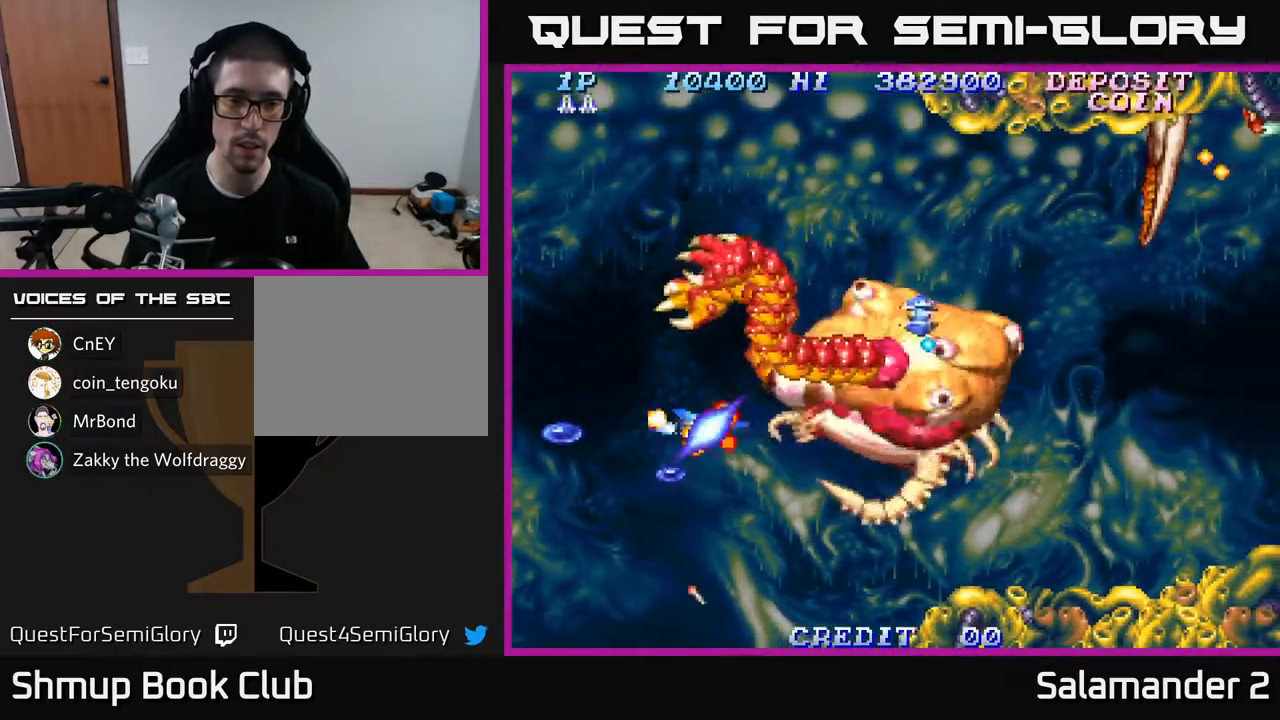
{"buttons": ["A"], "left_stick": "center", "right_stick": "center", "events": []}
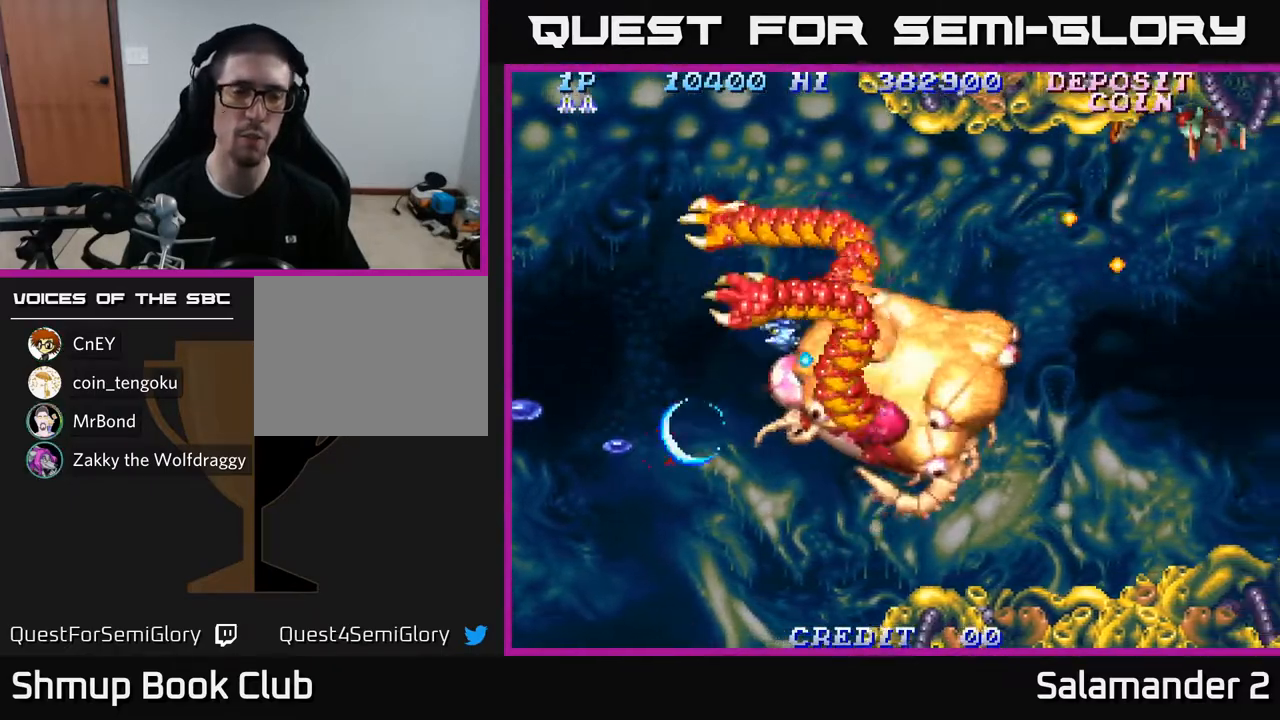
{"buttons": [], "left_stick": "center", "right_stick": "center", "events": [[317, "DPAD_LEFT", "down"], [400, "A", "up"], [467, "DPAD_LEFT", "up"]]}
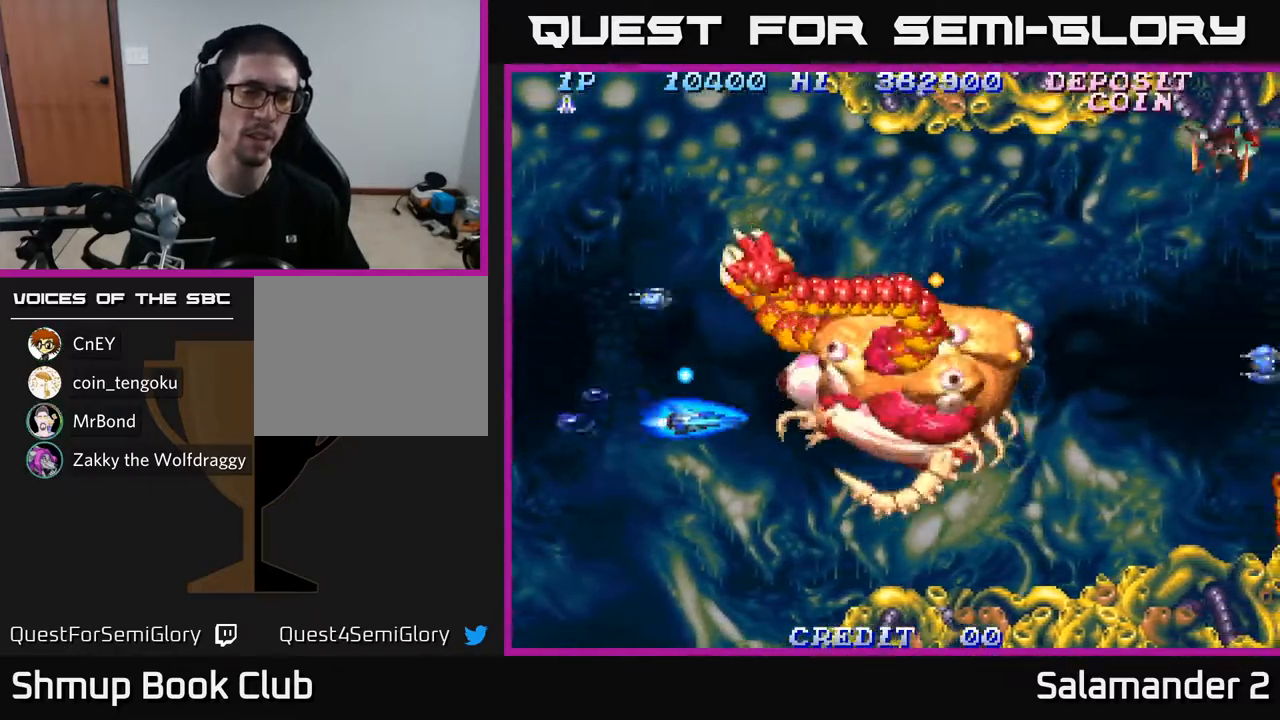
{"buttons": ["DPAD_LEFT"], "left_stick": "center", "right_stick": "center", "events": [[133, "DPAD_UP", "down"], [317, "DPAD_LEFT", "down"], [500, "DPAD_UP", "up"]]}
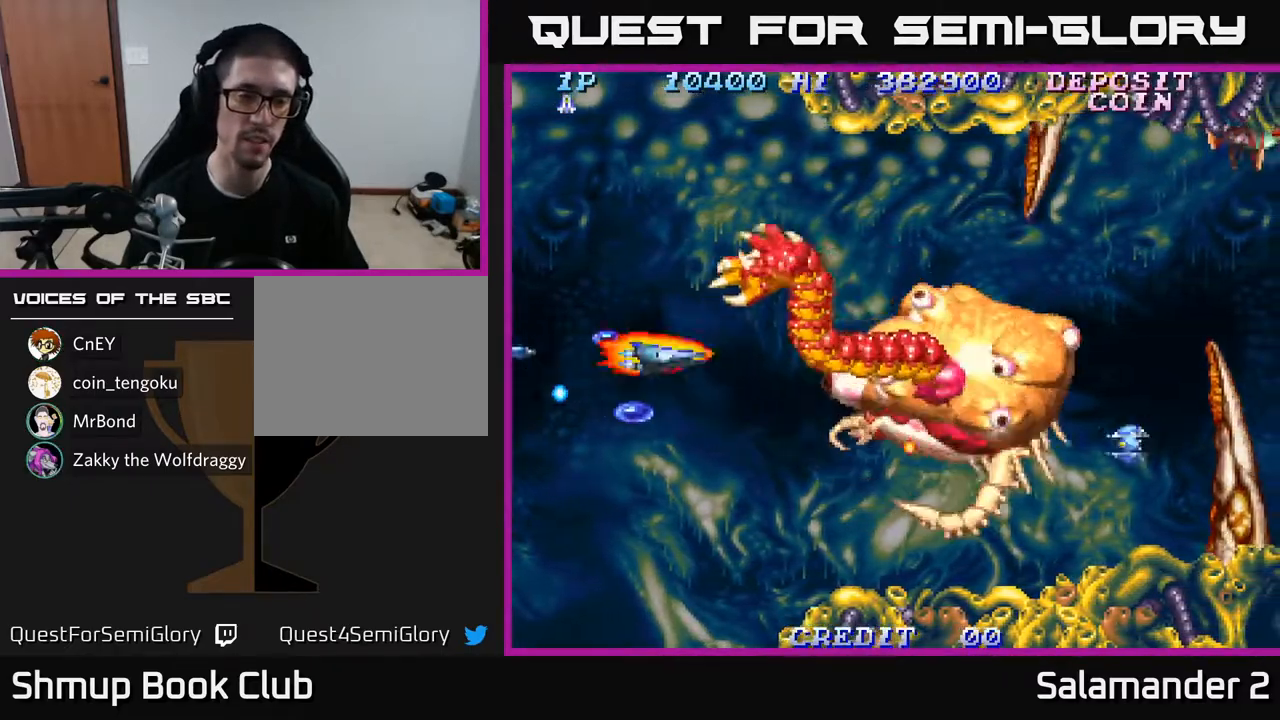
{"buttons": ["DPAD_UP"], "left_stick": "center", "right_stick": "center", "events": [[133, "DPAD_DOWN", "down"], [133, "DPAD_LEFT", "up"], [167, "DPAD_RIGHT", "down"], [417, "DPAD_DOWN", "up"], [483, "DPAD_UP", "down"], [500, "DPAD_RIGHT", "up"]]}
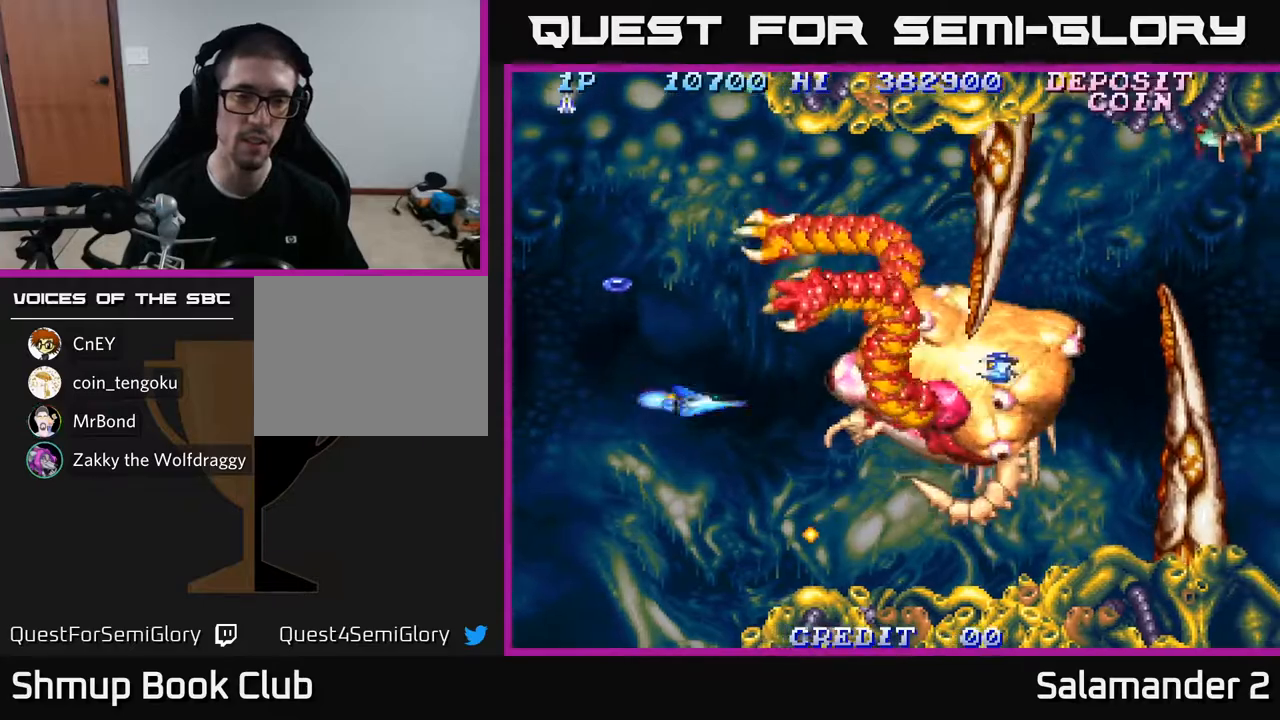
{"buttons": ["A", "DPAD_RIGHT"], "left_stick": "center", "right_stick": "center", "events": [[150, "DPAD_RIGHT", "down"], [300, "DPAD_UP", "up"], [467, "A", "down"]]}
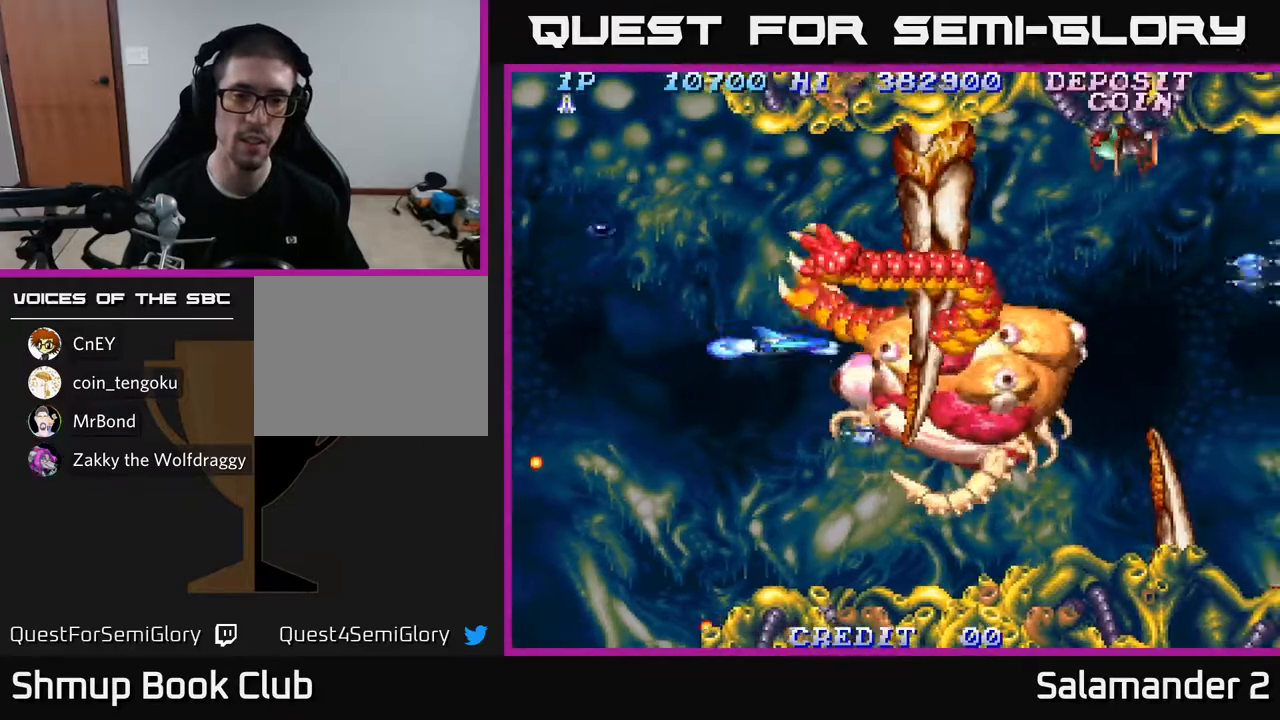
{"buttons": ["DPAD_DOWN", "DPAD_RIGHT"], "left_stick": "center", "right_stick": "center", "events": [[83, "A", "up"], [167, "A", "down"], [267, "A", "up"], [350, "A", "down"], [450, "A", "up"], [483, "DPAD_DOWN", "down"]]}
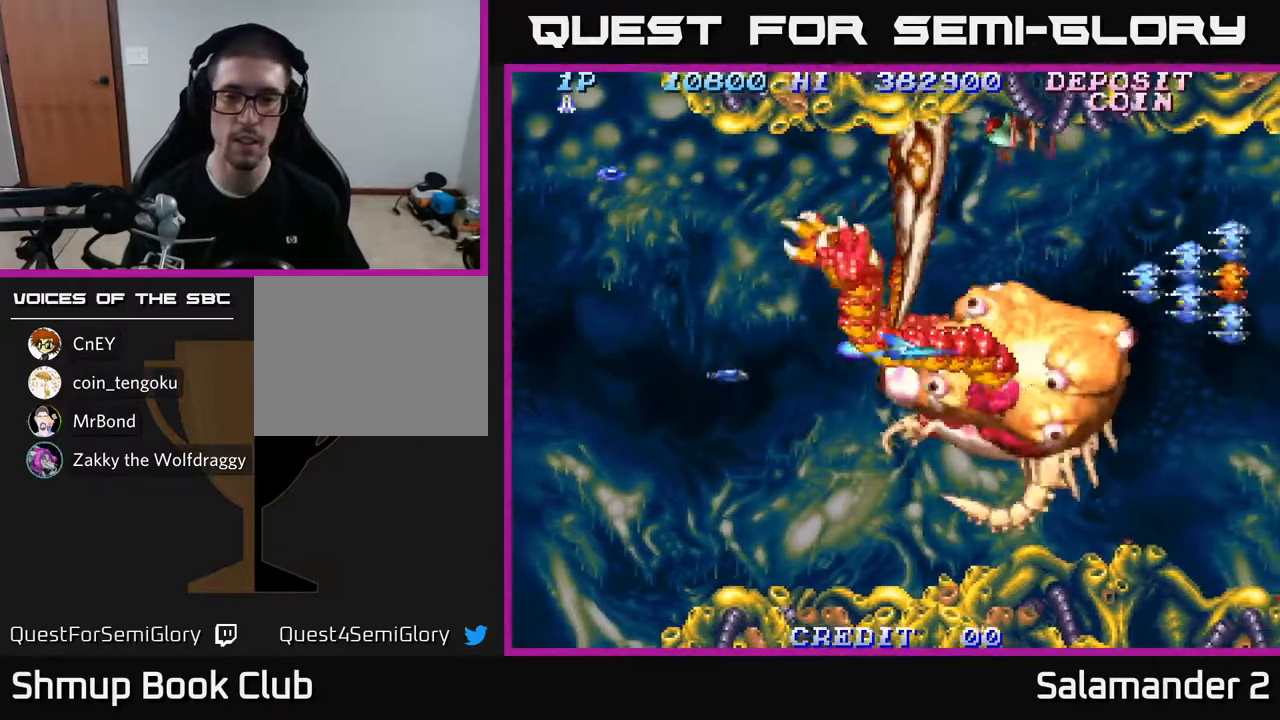
{"buttons": [], "left_stick": "center", "right_stick": "center", "events": [[33, "A", "down"], [133, "DPAD_DOWN", "up"], [150, "A", "up"], [267, "DPAD_RIGHT", "up"]]}
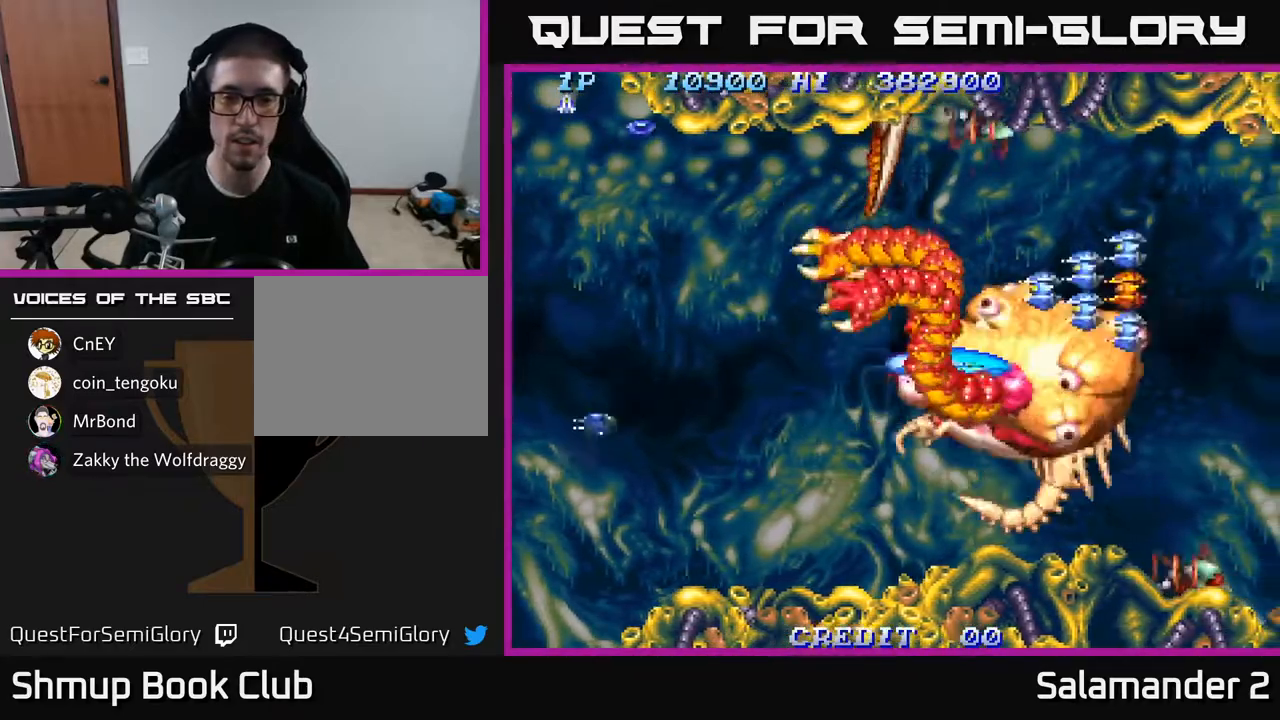
{"buttons": [], "left_stick": "center", "right_stick": "center", "events": []}
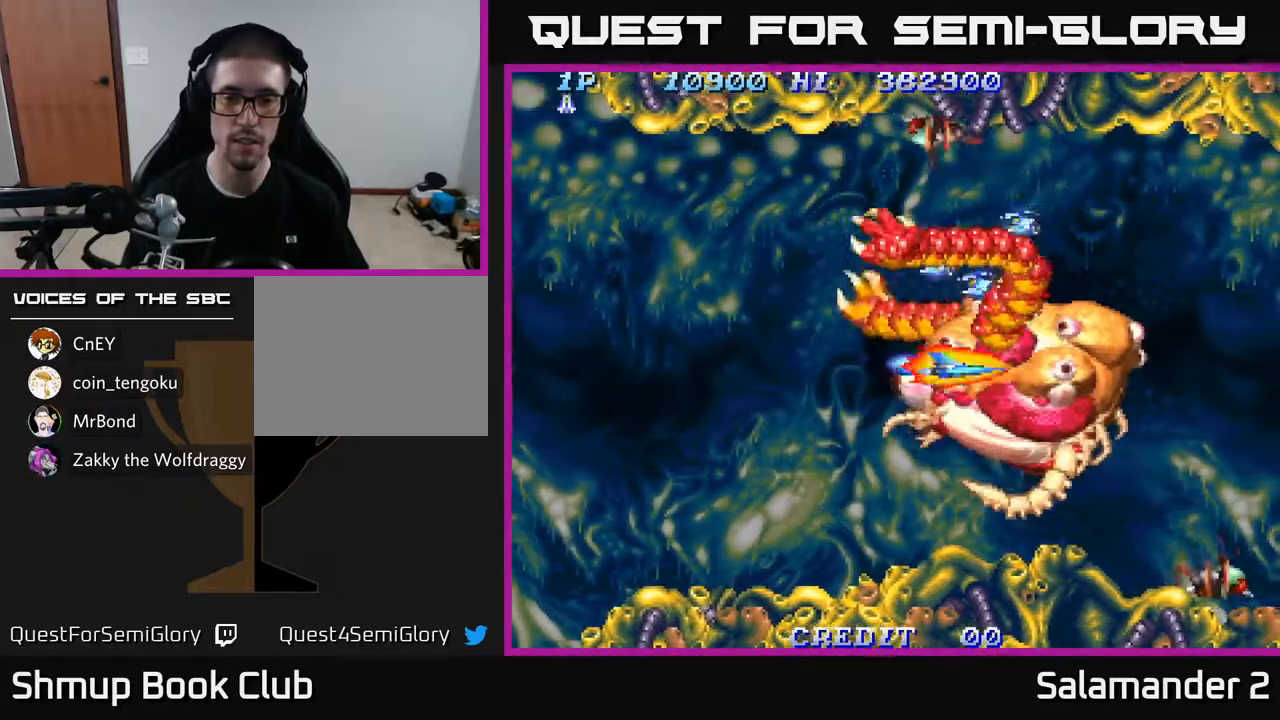
{"buttons": [], "left_stick": "center", "right_stick": "center", "events": [[233, "DPAD_RIGHT", "down"], [450, "DPAD_RIGHT", "up"]]}
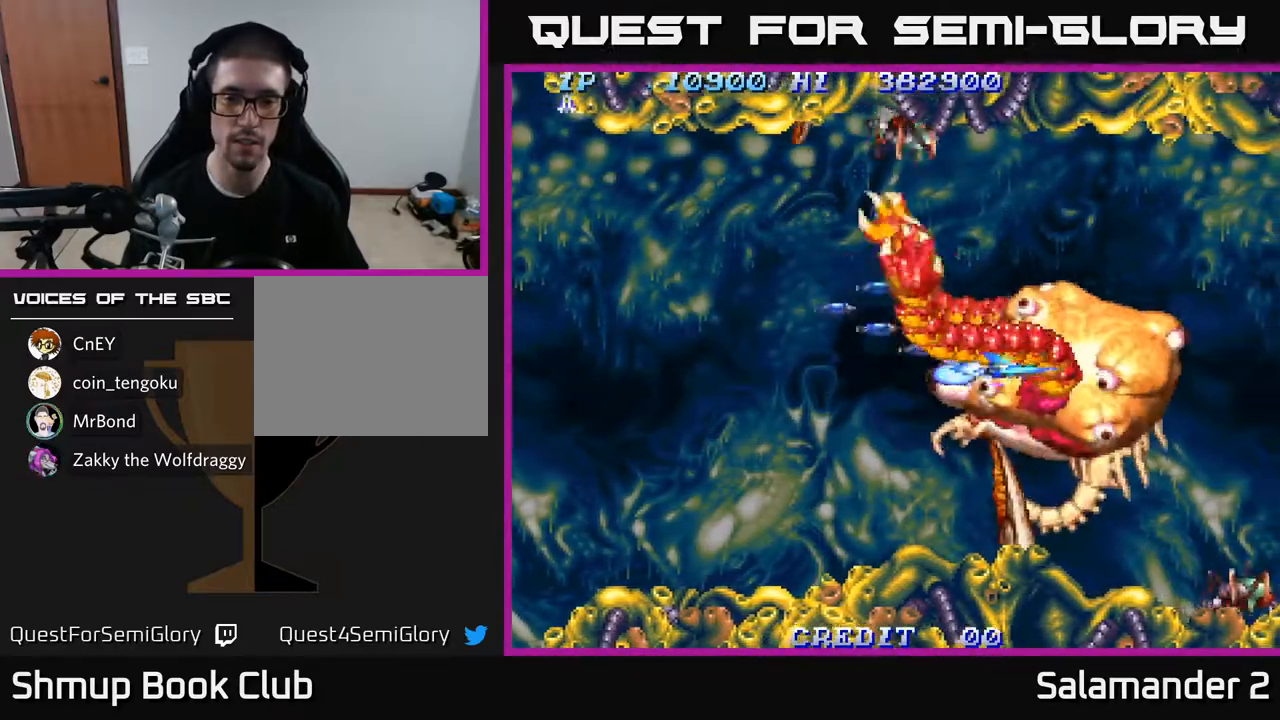
{"buttons": [], "left_stick": "center", "right_stick": "center", "events": []}
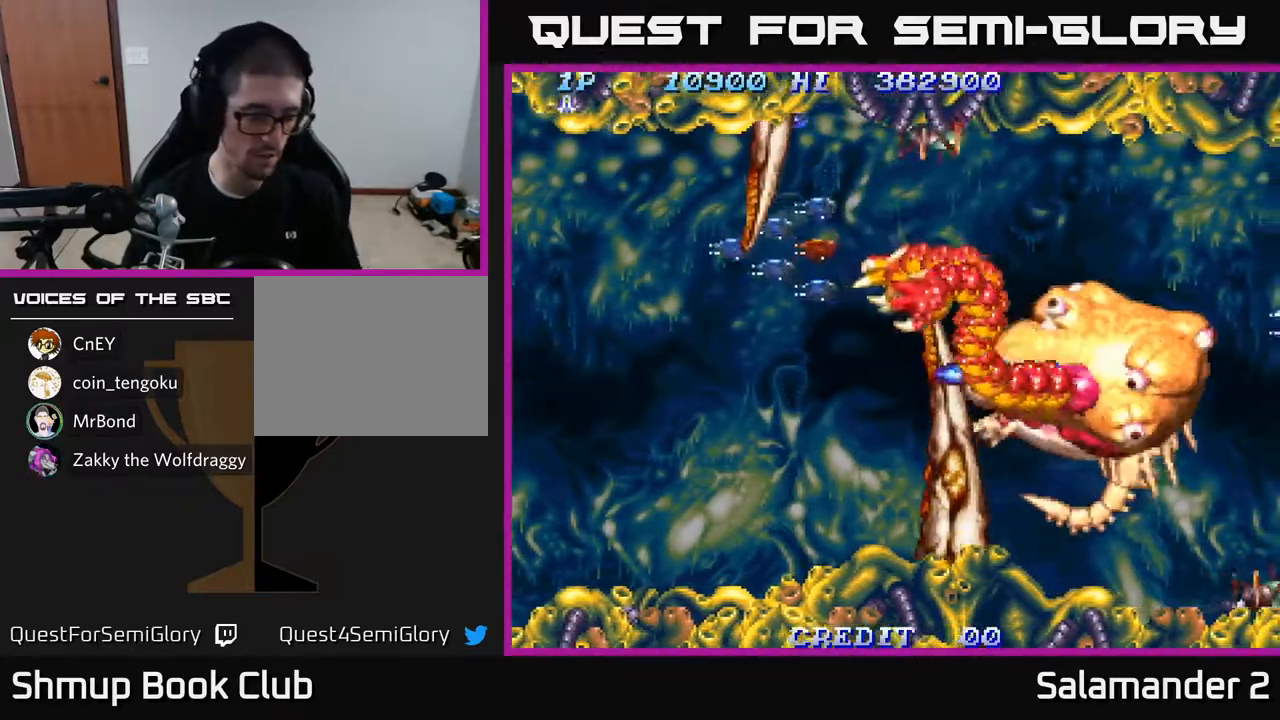
{"buttons": [], "left_stick": "center", "right_stick": "center", "events": []}
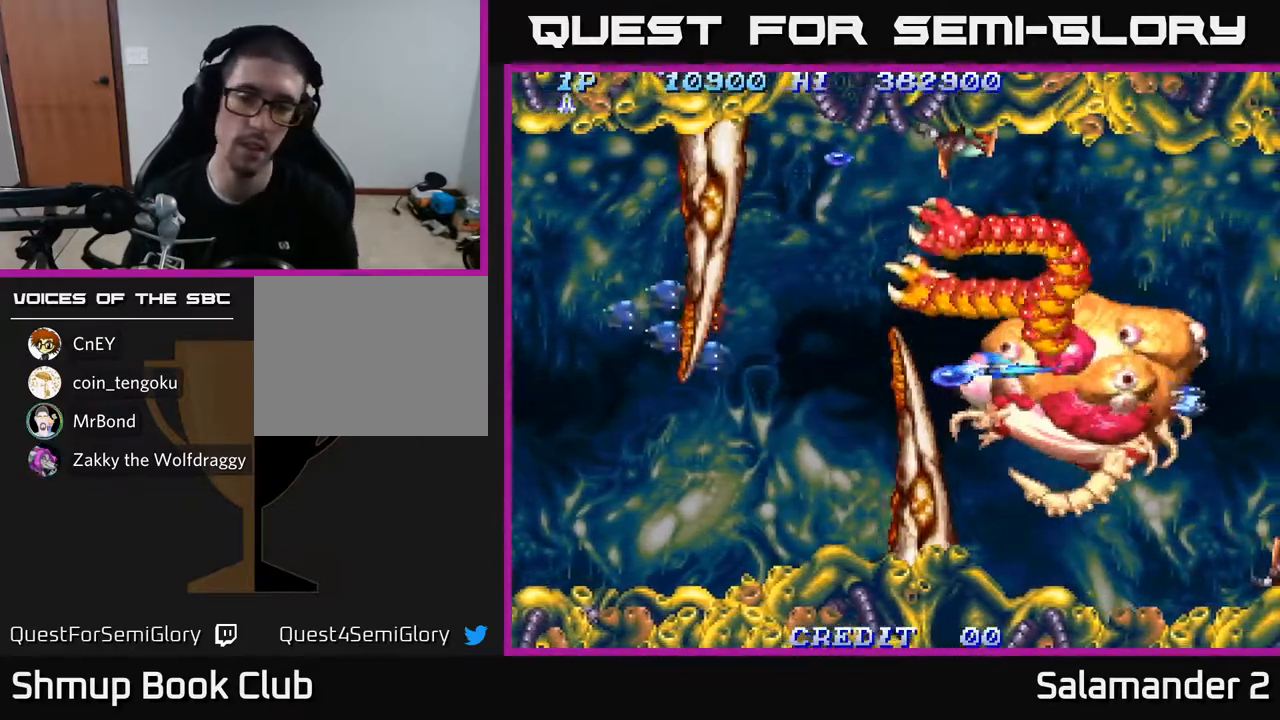
{"buttons": [], "left_stick": "center", "right_stick": "center", "events": []}
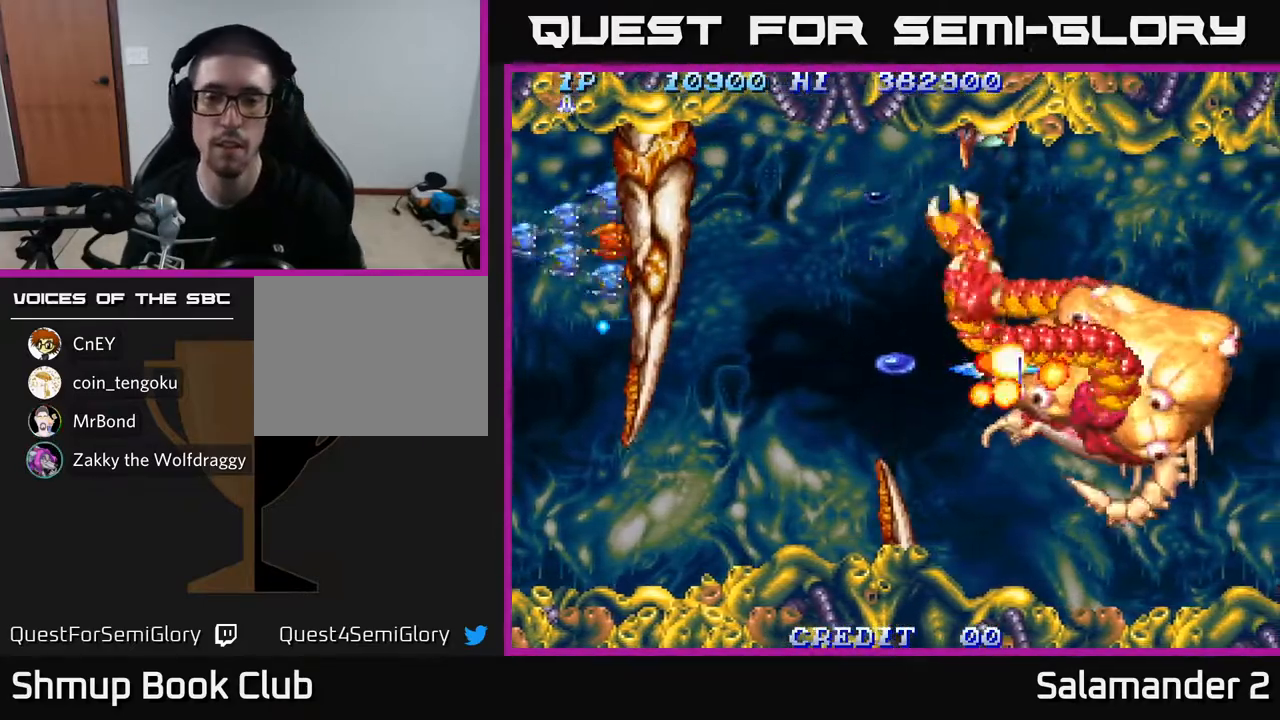
{"buttons": [], "left_stick": "center", "right_stick": "left", "events": [[467, "right_stick", "left"]]}
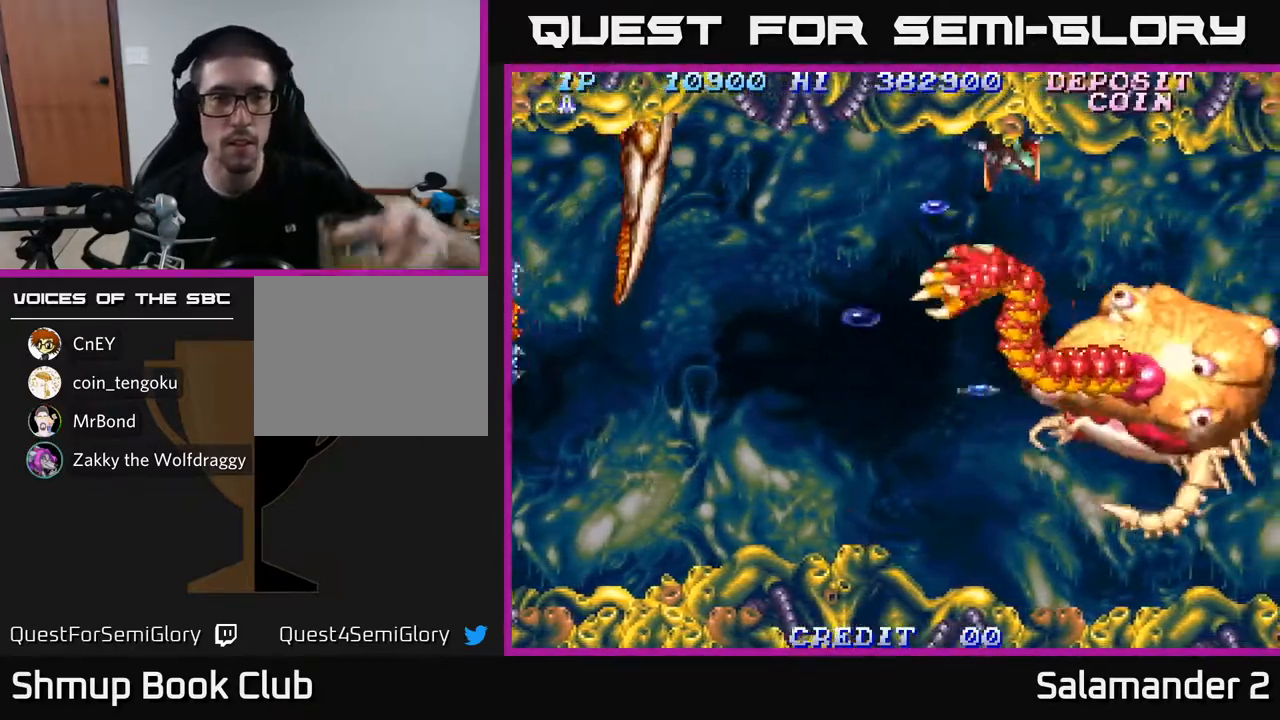
{"buttons": [], "left_stick": "center", "right_stick": "center", "events": [[83, "right_stick", "right"], [133, "right_stick", "center"]]}
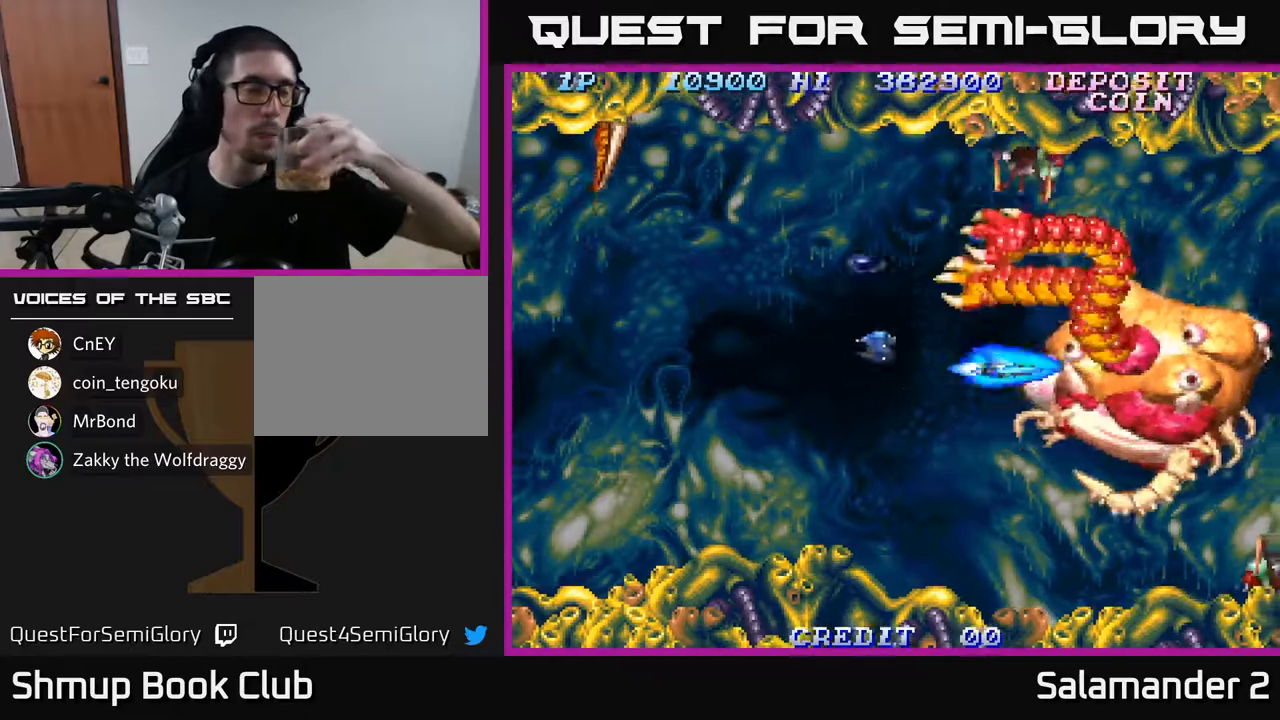
{"buttons": ["DPAD_RIGHT"], "left_stick": "center", "right_stick": "center", "events": [[67, "DPAD_RIGHT", "down"]]}
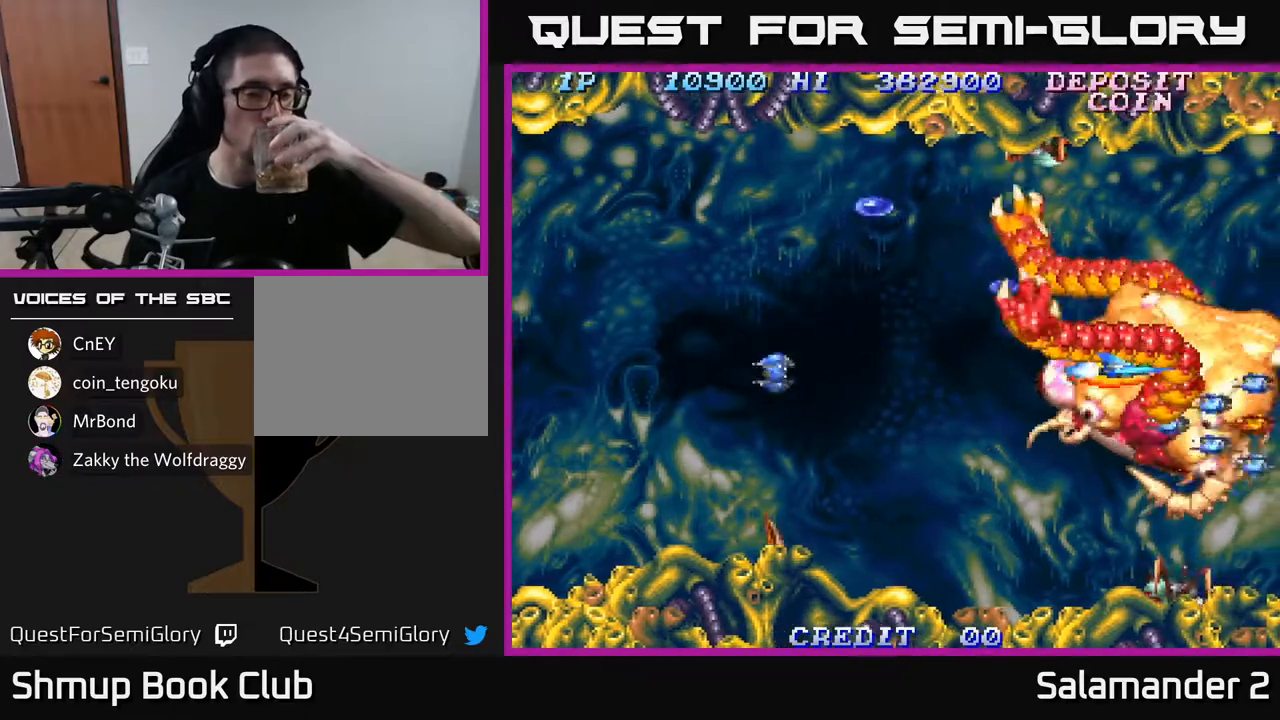
{"buttons": ["DPAD_RIGHT"], "left_stick": "center", "right_stick": "center", "events": []}
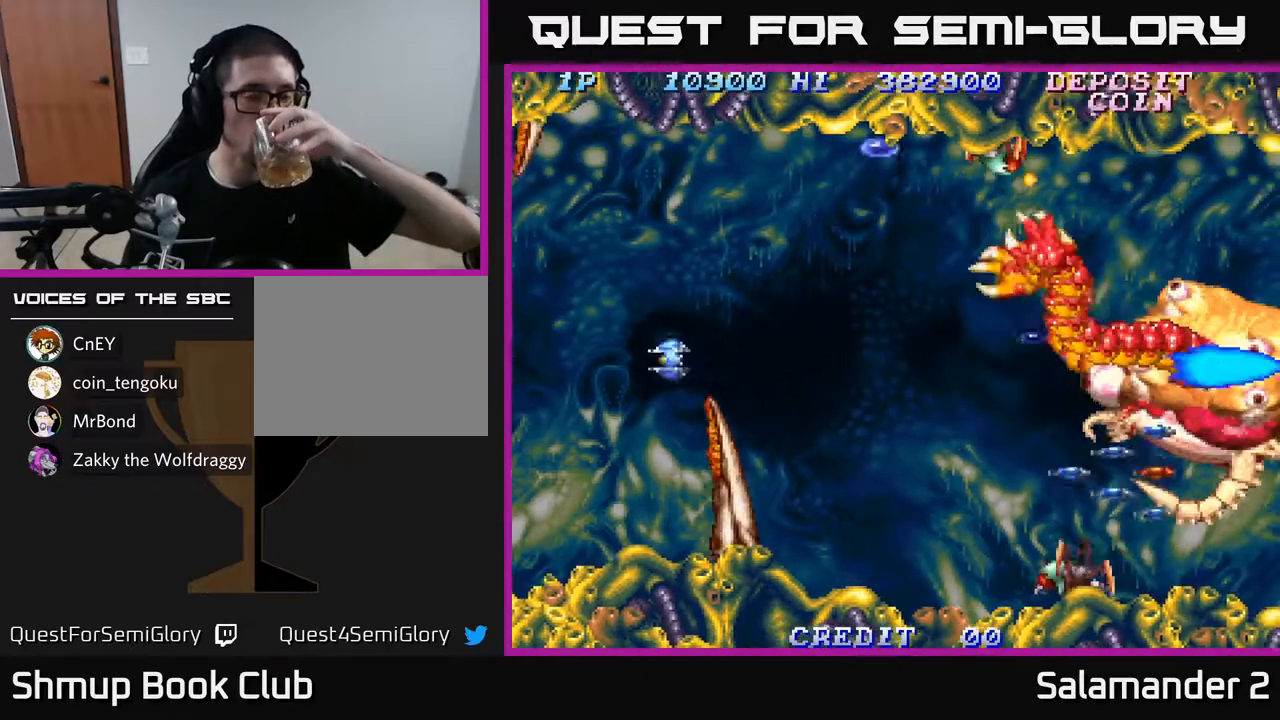
{"buttons": ["DPAD_RIGHT"], "left_stick": "center", "right_stick": "center", "events": []}
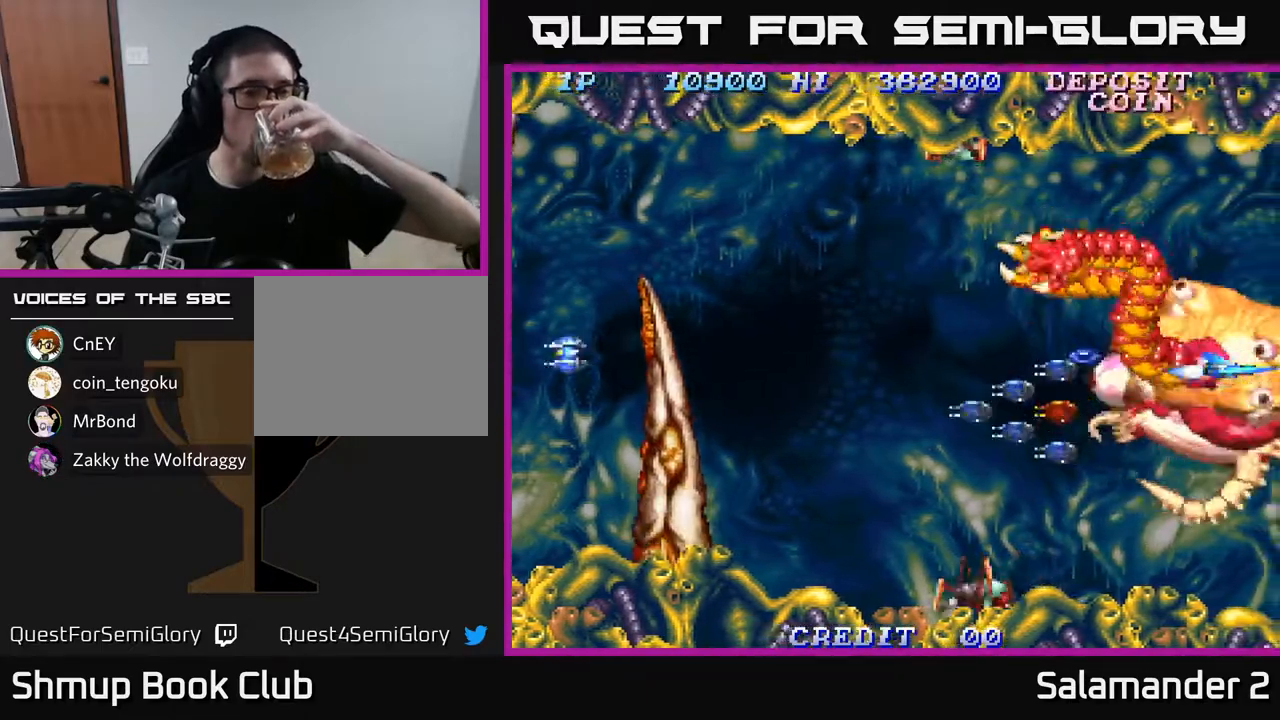
{"buttons": ["DPAD_RIGHT"], "left_stick": "center", "right_stick": "center", "events": []}
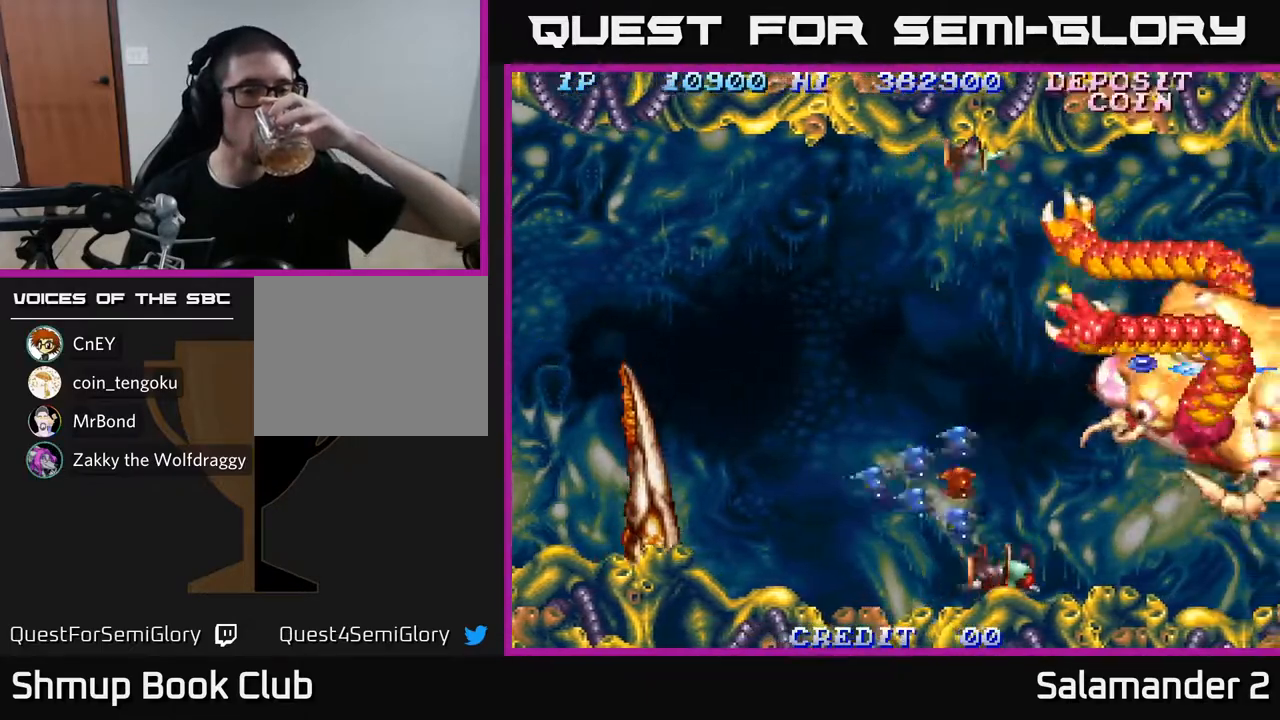
{"buttons": [], "left_stick": "center", "right_stick": "center", "events": [[367, "DPAD_RIGHT", "up"]]}
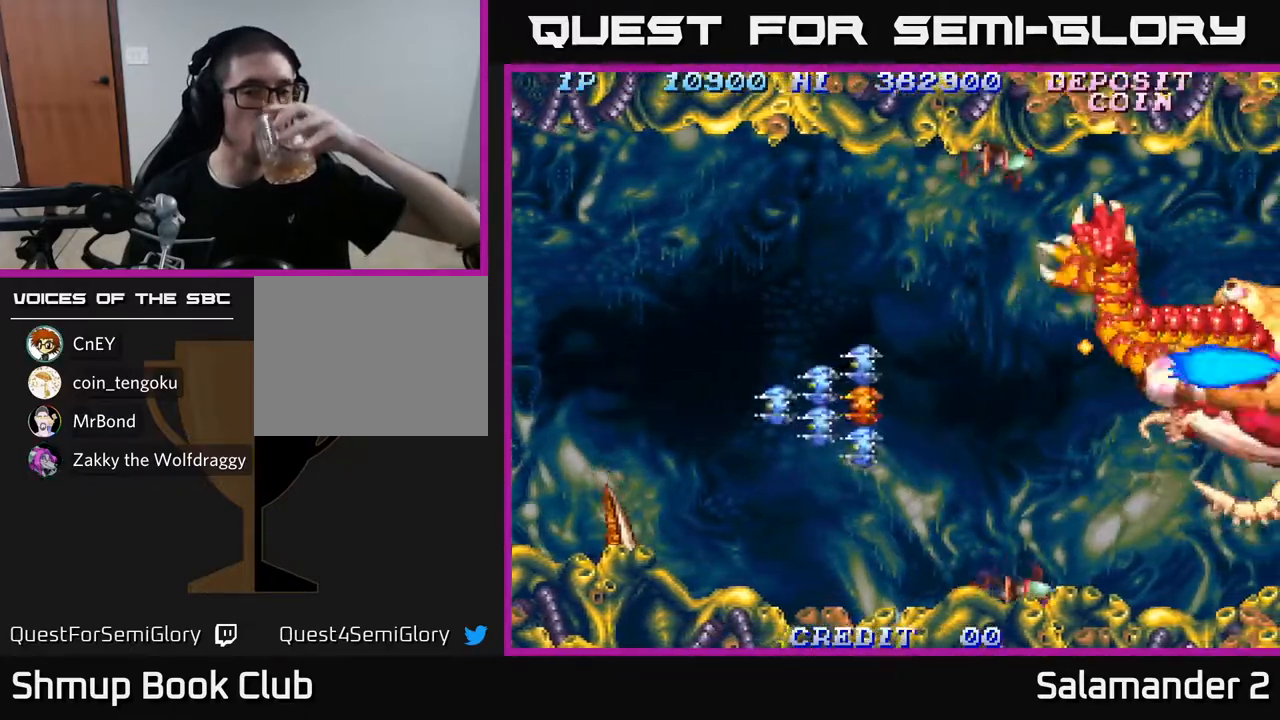
{"buttons": [], "left_stick": "center", "right_stick": "center", "events": []}
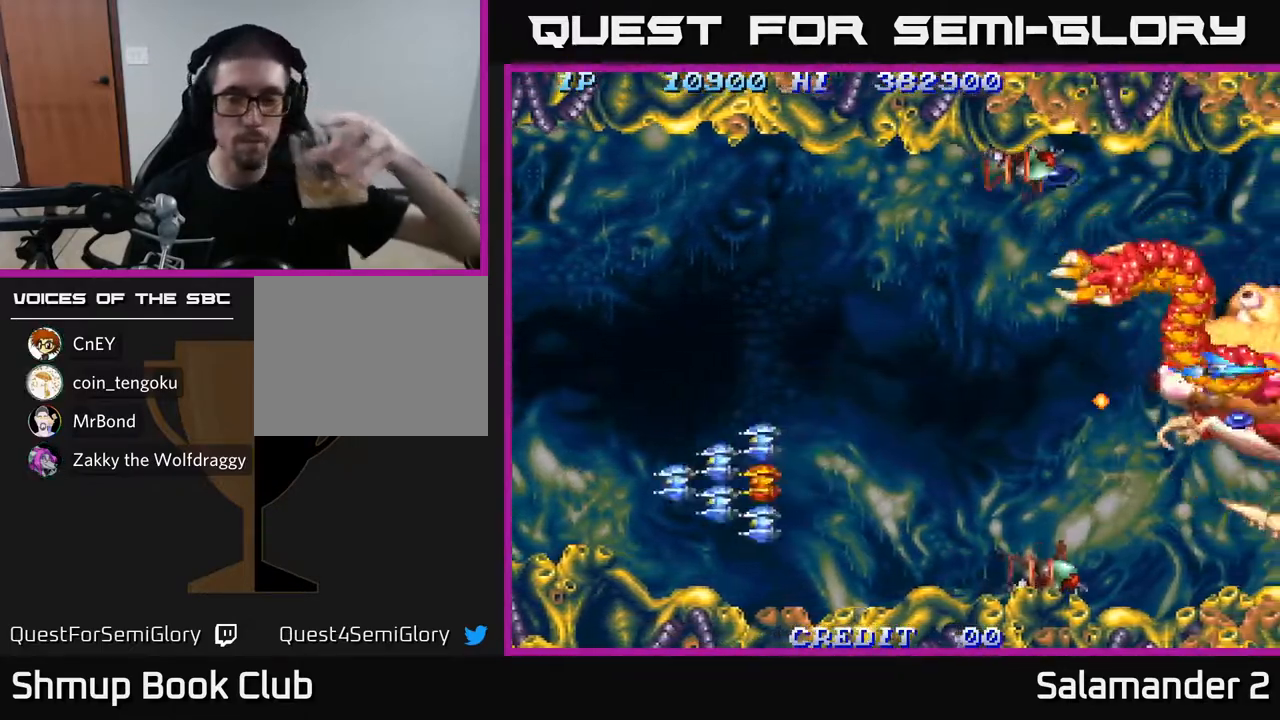
{"buttons": [], "left_stick": "center", "right_stick": "center", "events": [[200, "A", "down"], [283, "A", "up"], [367, "A", "down"], [450, "A", "up"]]}
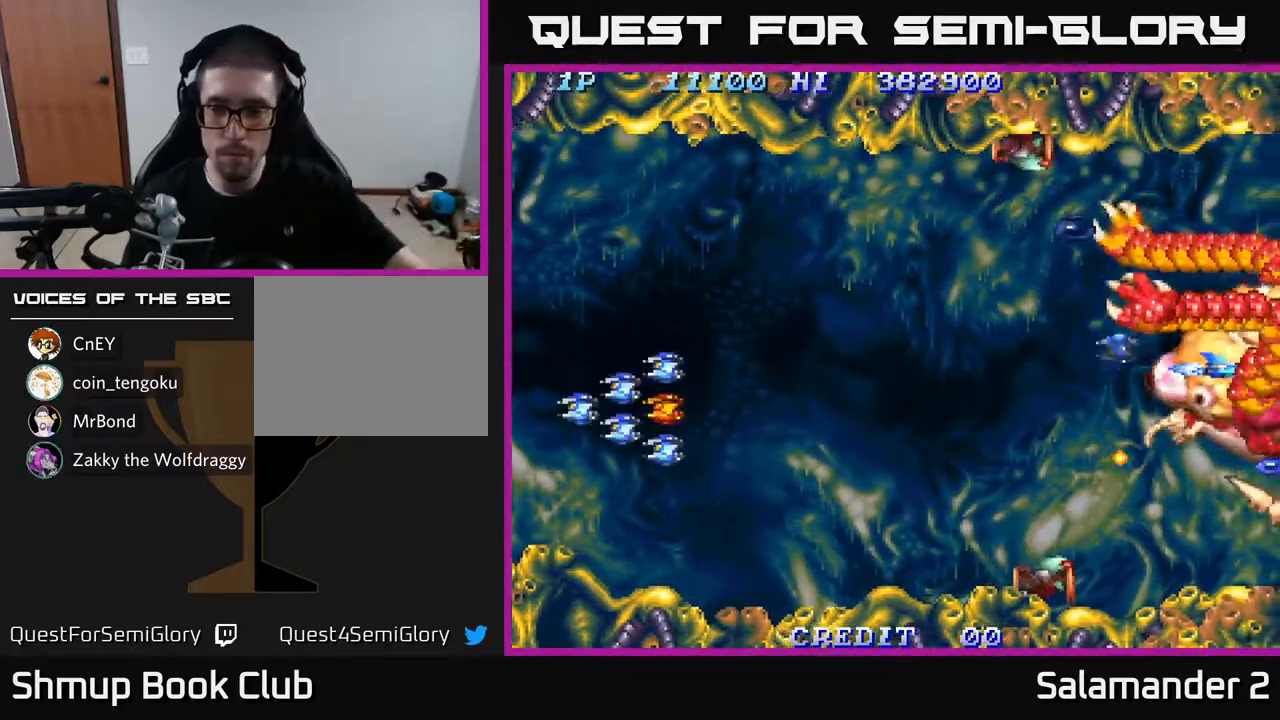
{"buttons": ["A"], "left_stick": "center", "right_stick": "center", "events": [[33, "A", "down"], [117, "A", "up"], [183, "A", "down"], [233, "A", "up"], [333, "A", "down"], [383, "A", "up"], [483, "A", "down"]]}
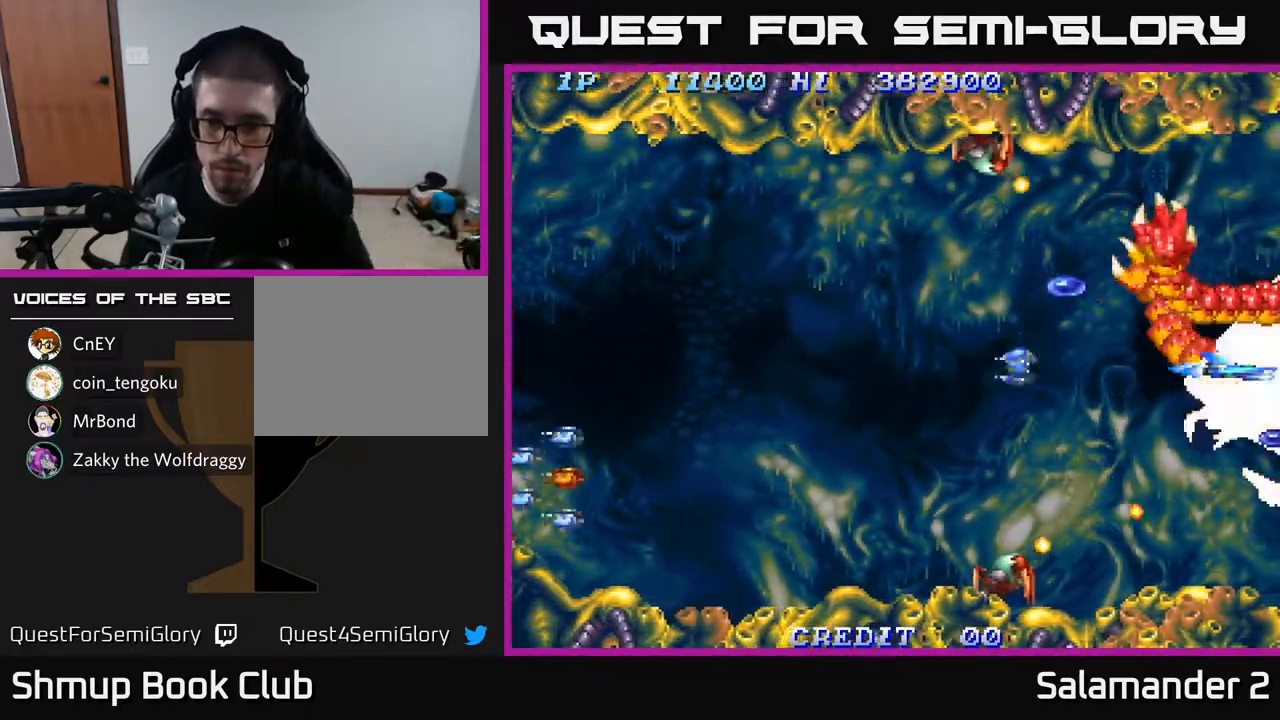
{"buttons": ["A"], "left_stick": "center", "right_stick": "center", "events": [[50, "A", "up"], [133, "A", "down"], [217, "A", "up"], [300, "A", "down"], [367, "A", "up"], [450, "A", "down"]]}
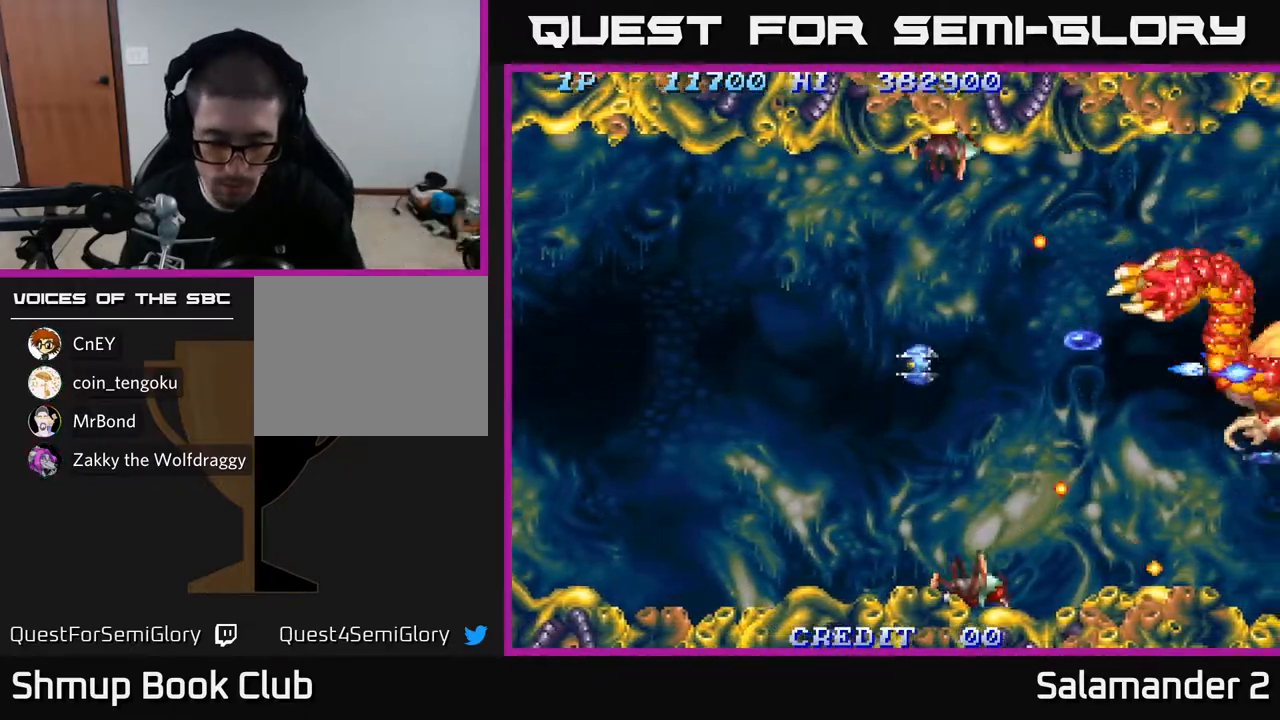
{"buttons": [], "left_stick": "center", "right_stick": "center", "events": [[33, "A", "up"], [100, "A", "down"], [183, "A", "up"], [267, "A", "down"], [333, "A", "up"], [417, "A", "down"], [500, "A", "up"]]}
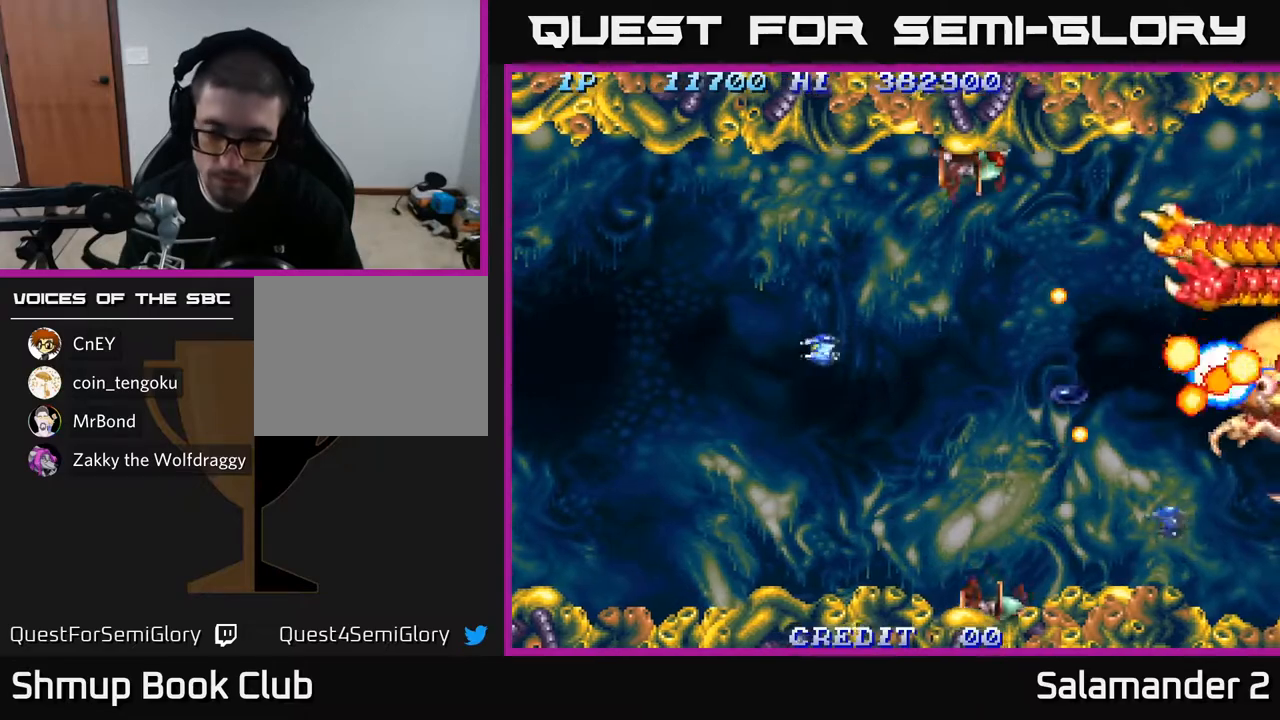
{"buttons": [], "left_stick": "center", "right_stick": "center", "events": []}
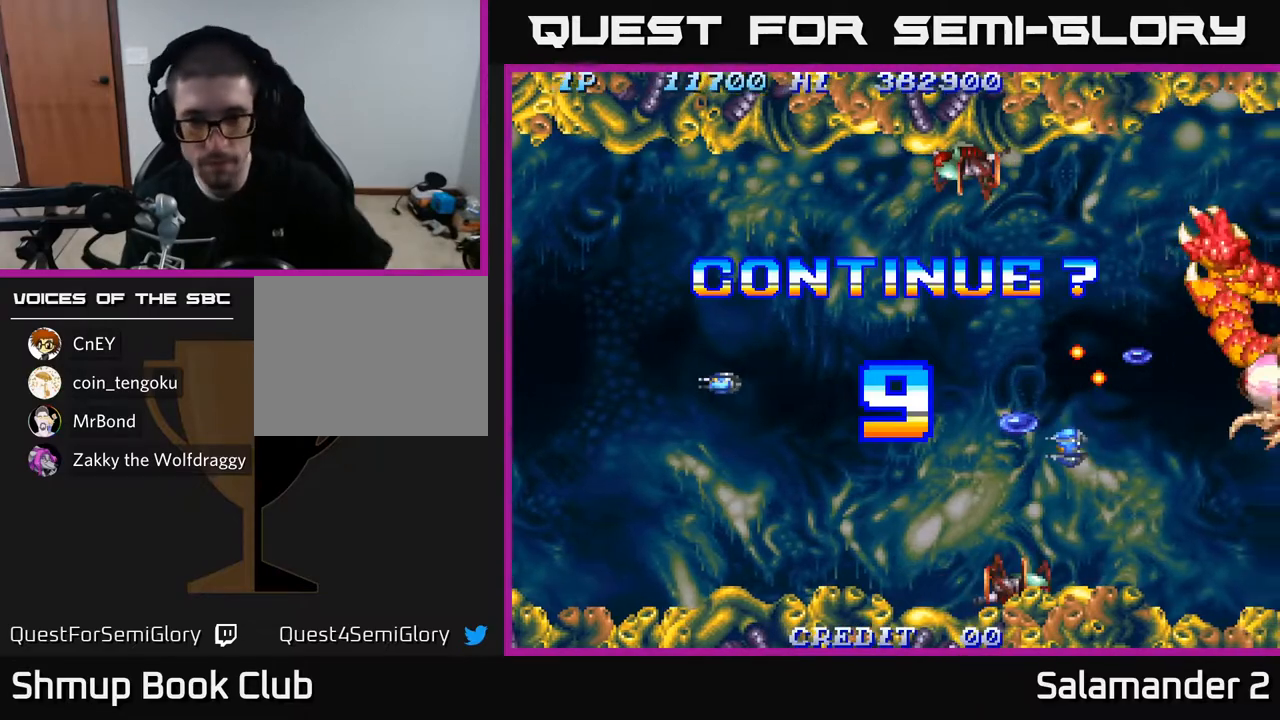
{"buttons": ["A", "X"], "left_stick": "center", "right_stick": "center", "events": [[250, "A", "down"], [267, "X", "down"], [383, "A", "up"], [383, "X", "up"], [467, "A", "down"], [467, "X", "down"]]}
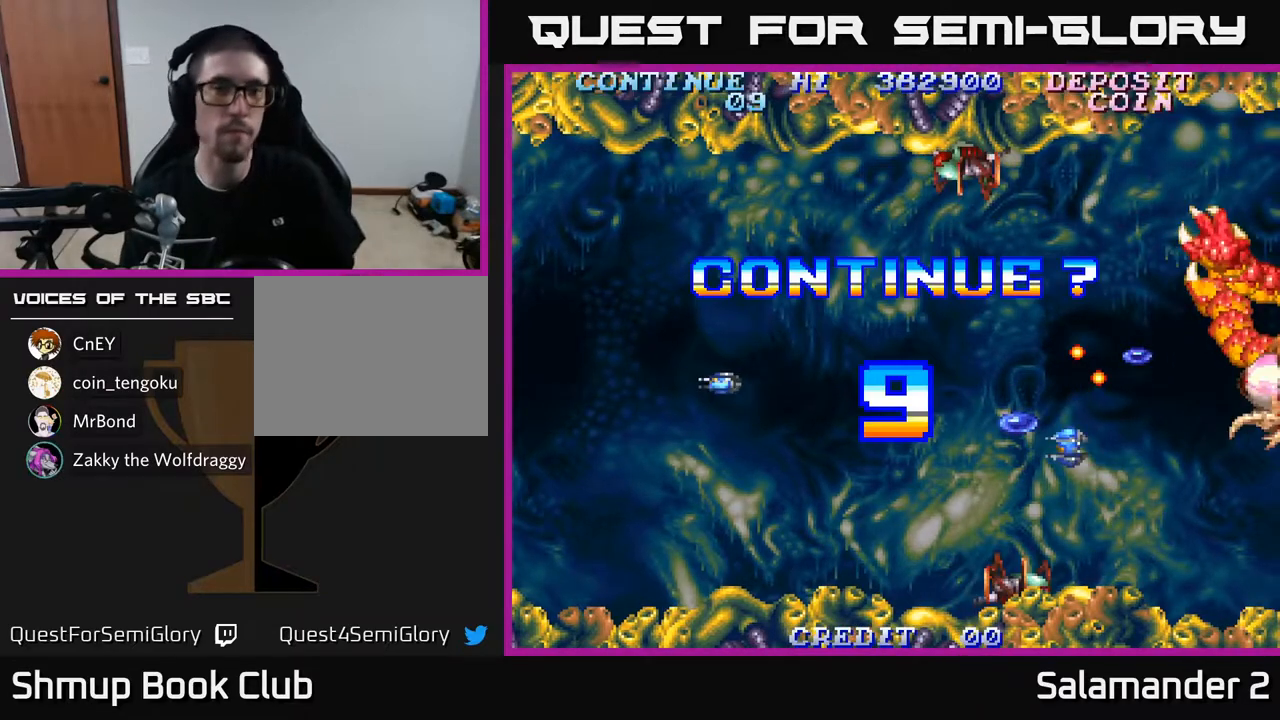
{"buttons": ["A"], "left_stick": "center", "right_stick": "center", "events": [[50, "A", "up"], [67, "X", "up"], [150, "X", "down"], [167, "A", "down"], [267, "X", "up"], [350, "X", "down"], [367, "A", "up"], [467, "A", "down"], [500, "X", "up"]]}
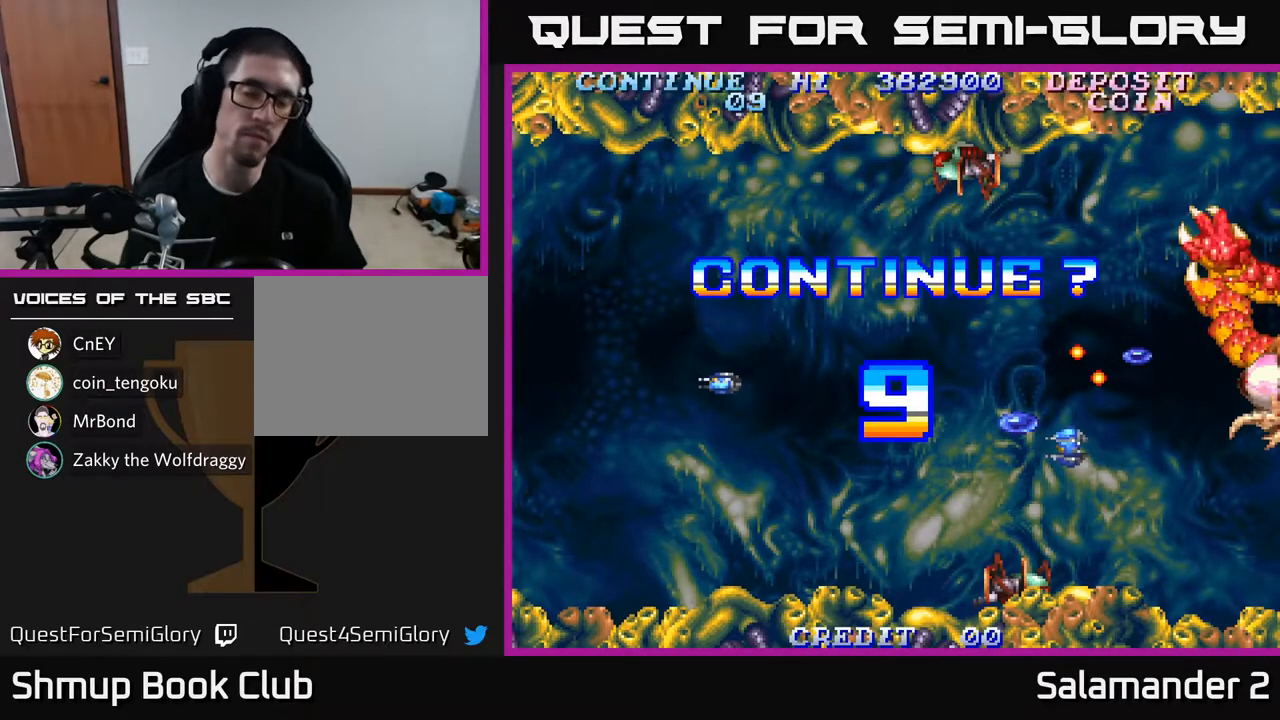
{"buttons": ["A", "X"], "left_stick": "center", "right_stick": "center", "events": [[67, "X", "down"], [100, "A", "up"], [167, "A", "down"], [200, "X", "up"], [283, "X", "down"], [300, "A", "up"], [383, "A", "down"], [433, "X", "up"], [500, "X", "down"]]}